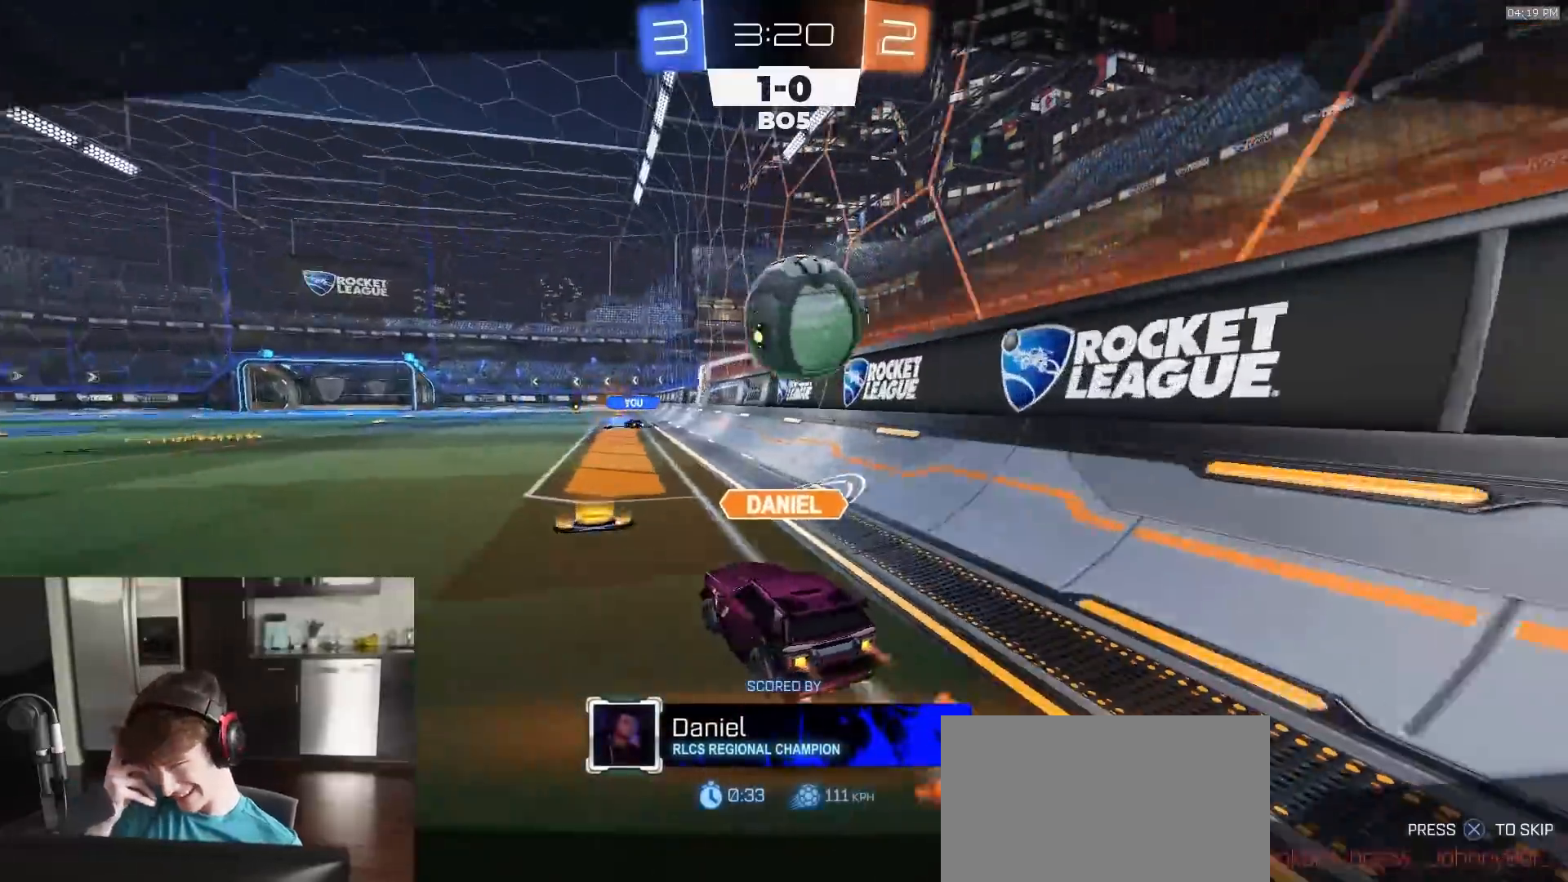
Gameplay with a controller (PlayStation layout); each line is a JSON object with the inputs held at the frame after it. "events" lists button and stick changes between this image and that frame as [ms after this image, input, new state], when the widget could be followed in between.
{"buttons": ["R2"], "left_stick": "center", "right_stick": "center", "events": []}
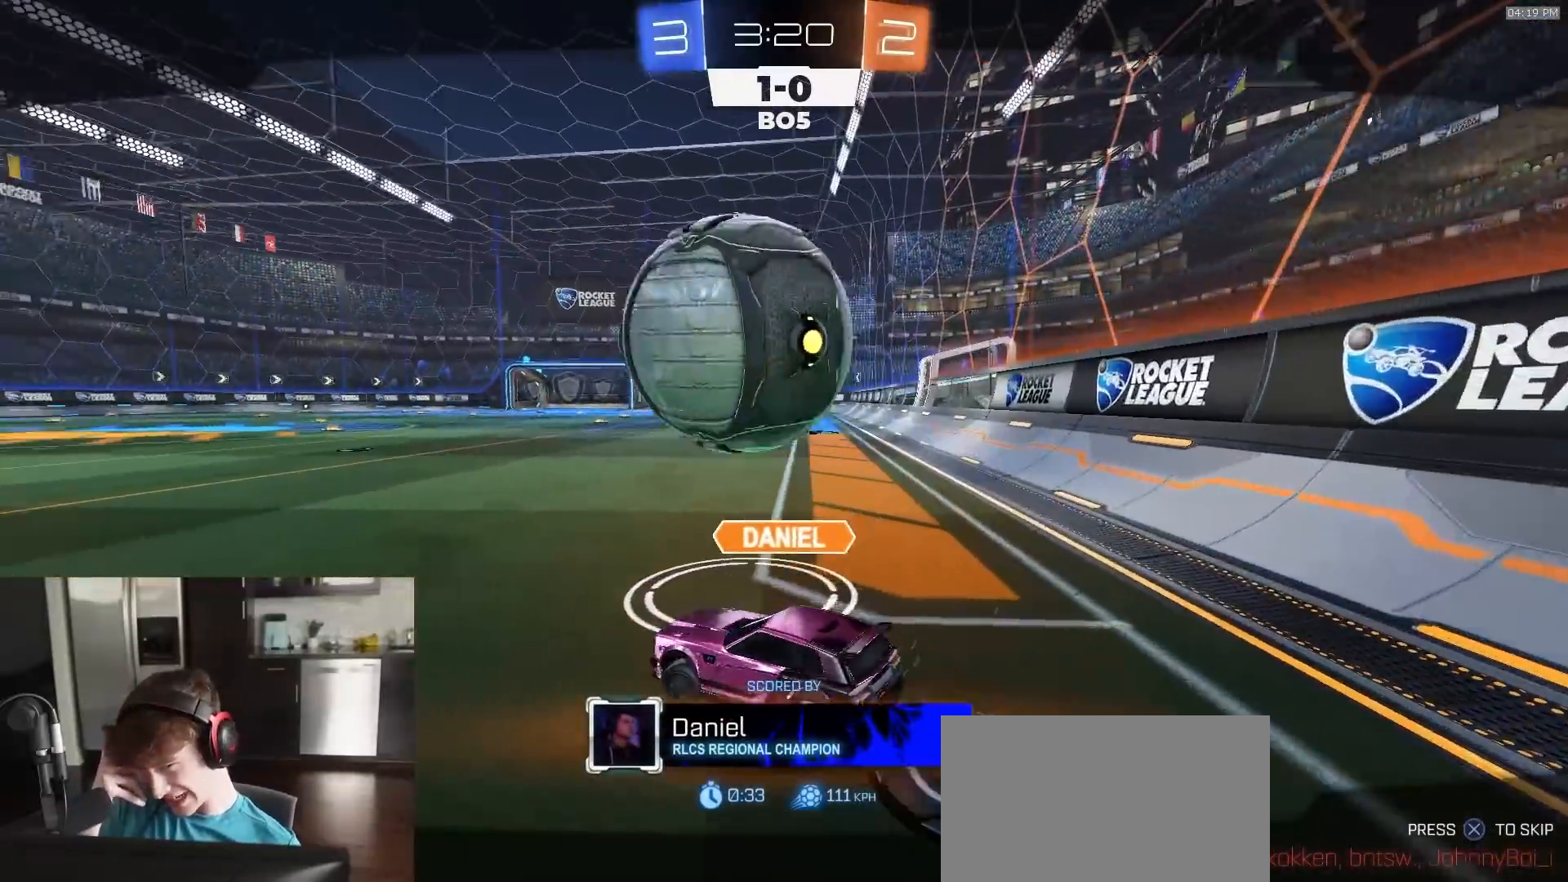
{"buttons": ["R2"], "left_stick": "center", "right_stick": "center", "events": []}
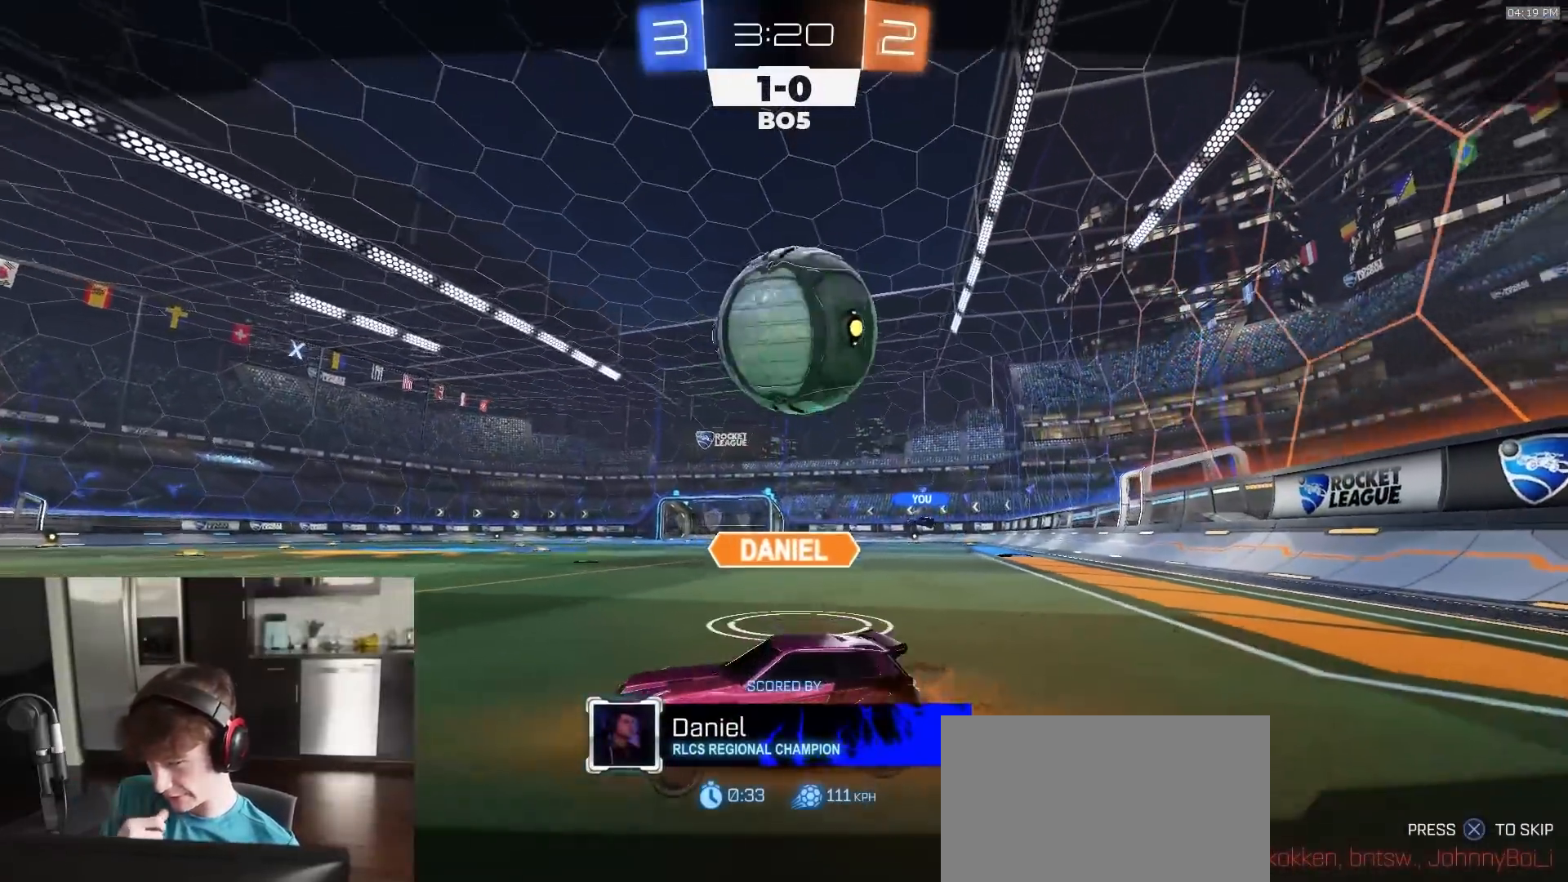
{"buttons": ["R2"], "left_stick": "center", "right_stick": "center", "events": []}
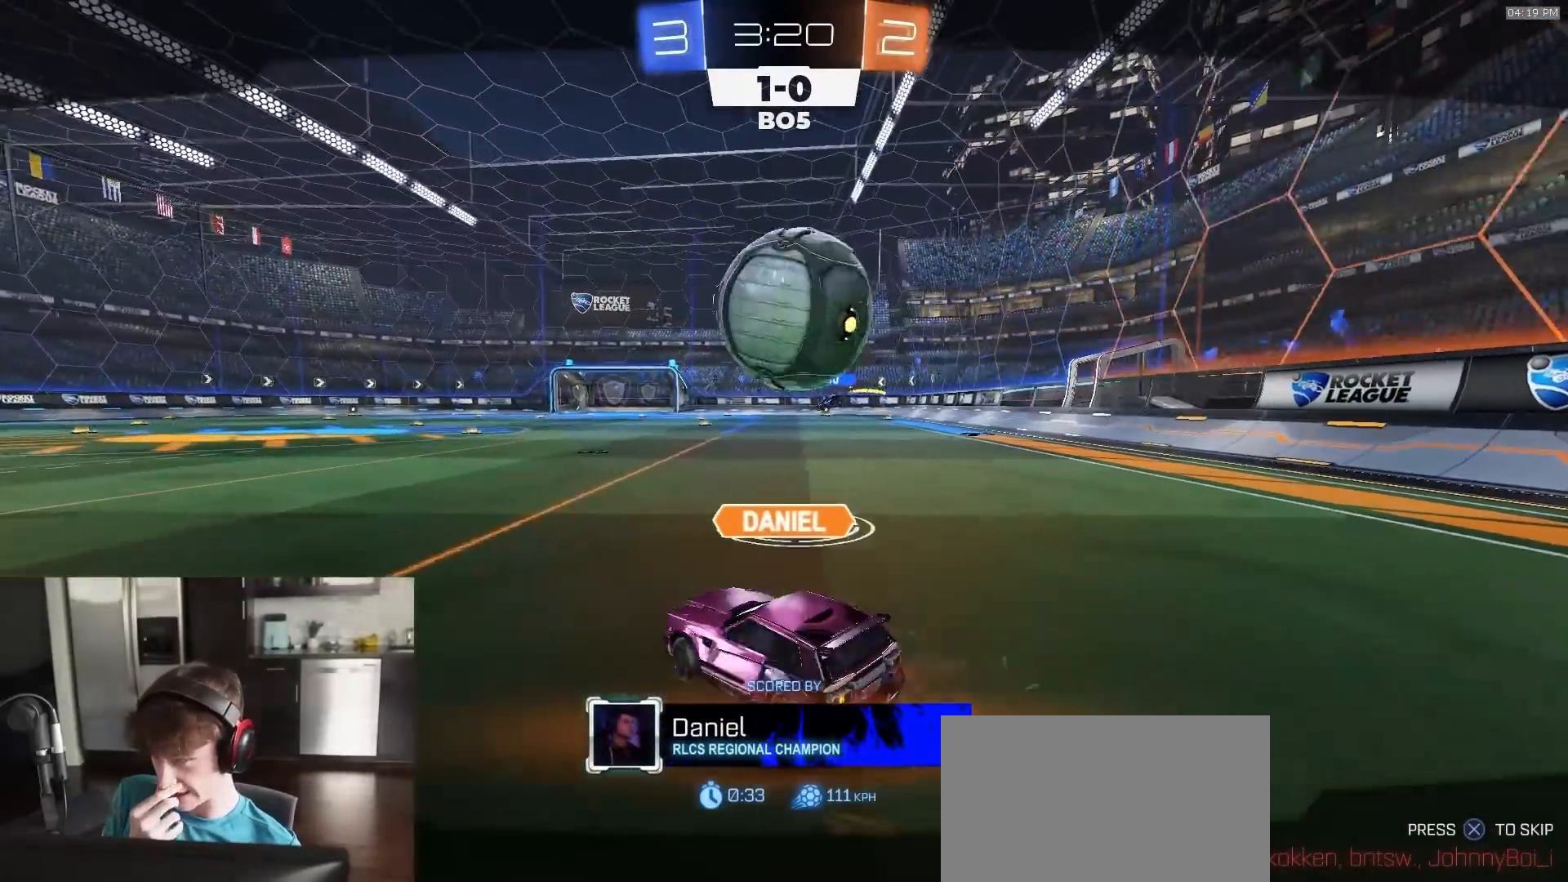
{"buttons": ["R2"], "left_stick": "center", "right_stick": "center", "events": []}
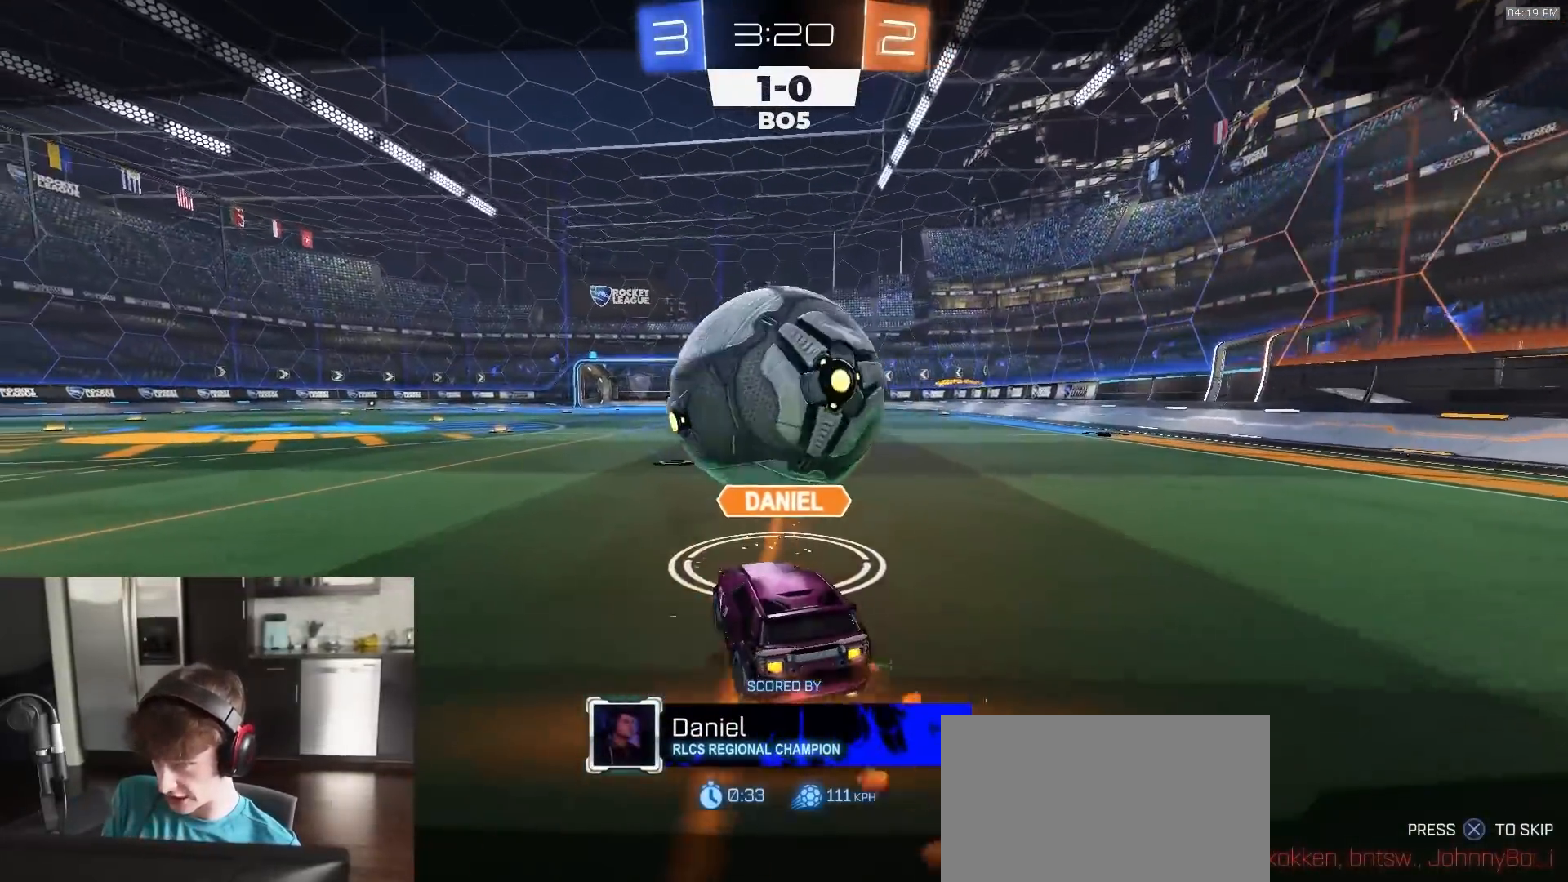
{"buttons": ["R2"], "left_stick": "center", "right_stick": "center", "events": []}
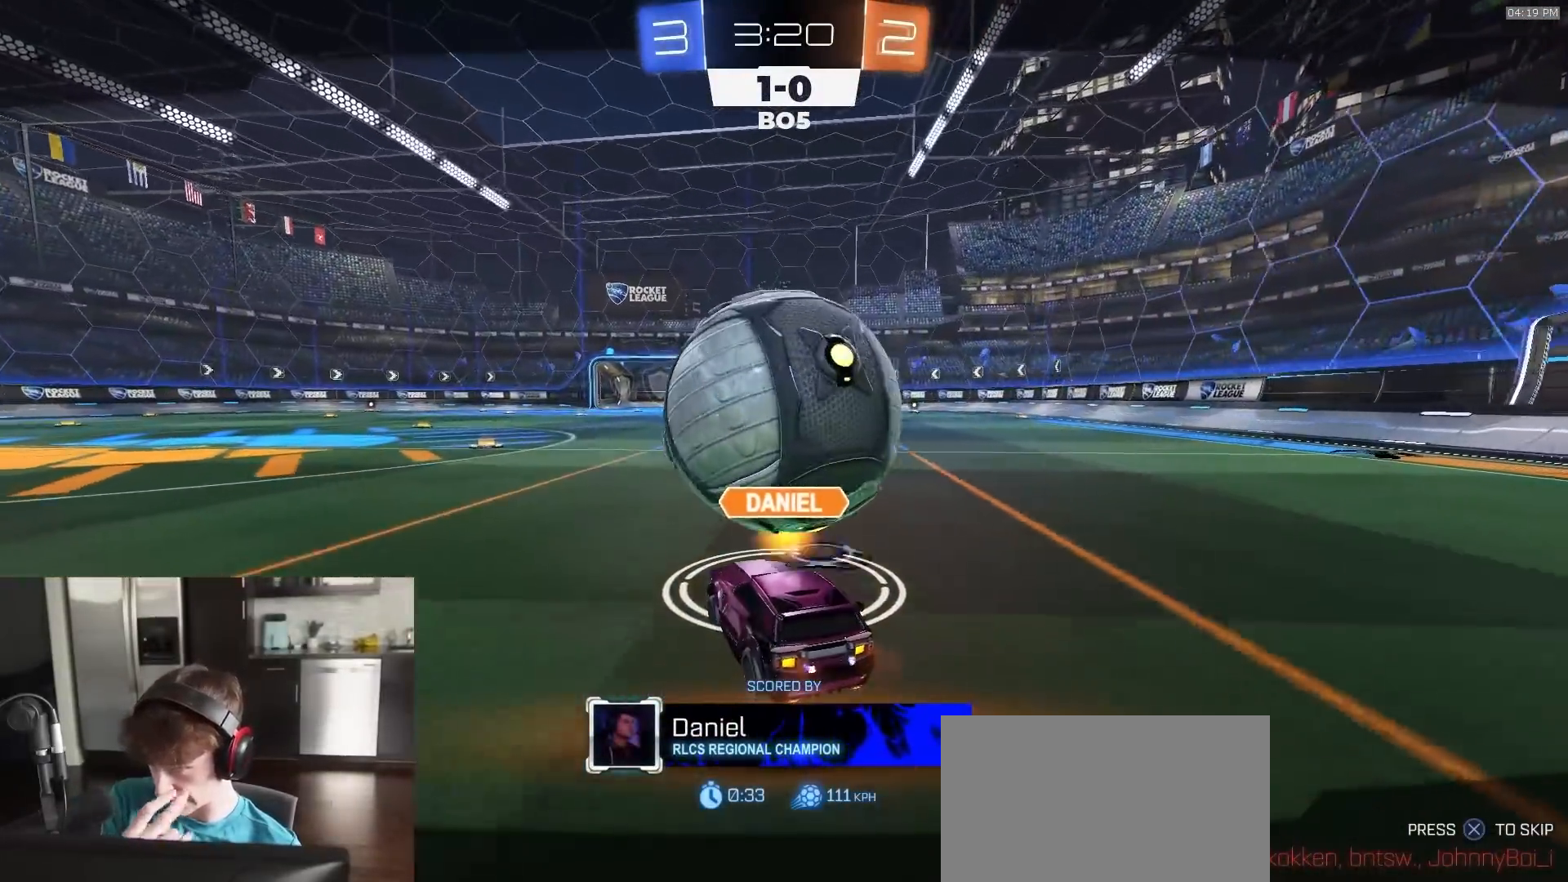
{"buttons": ["R2"], "left_stick": "center", "right_stick": "center", "events": []}
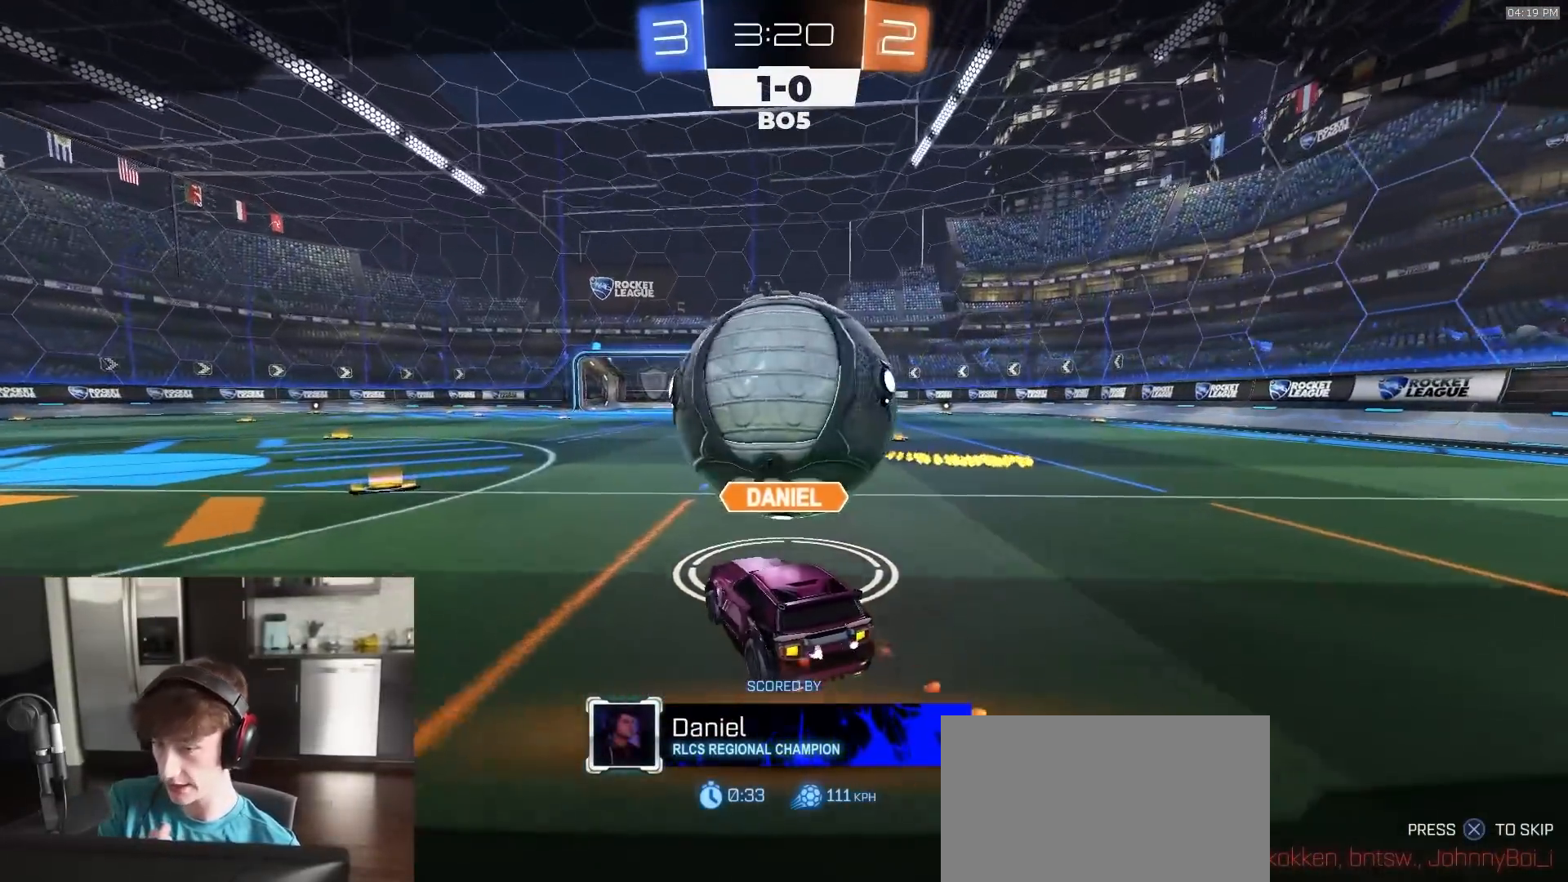
{"buttons": ["R2"], "left_stick": "center", "right_stick": "center", "events": []}
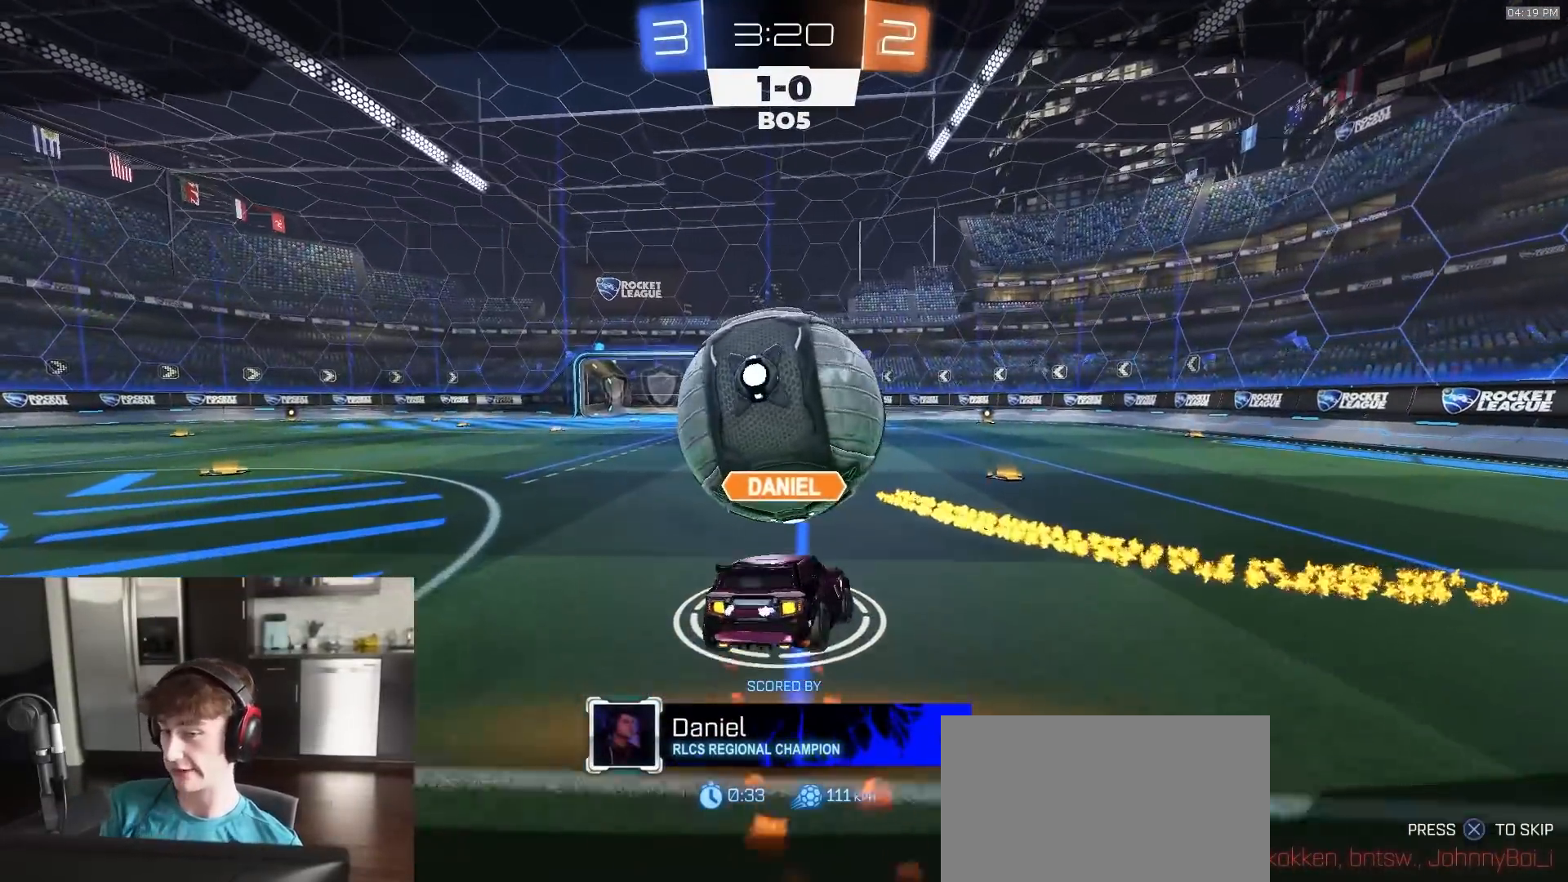
{"buttons": ["R2"], "left_stick": "center", "right_stick": "center", "events": []}
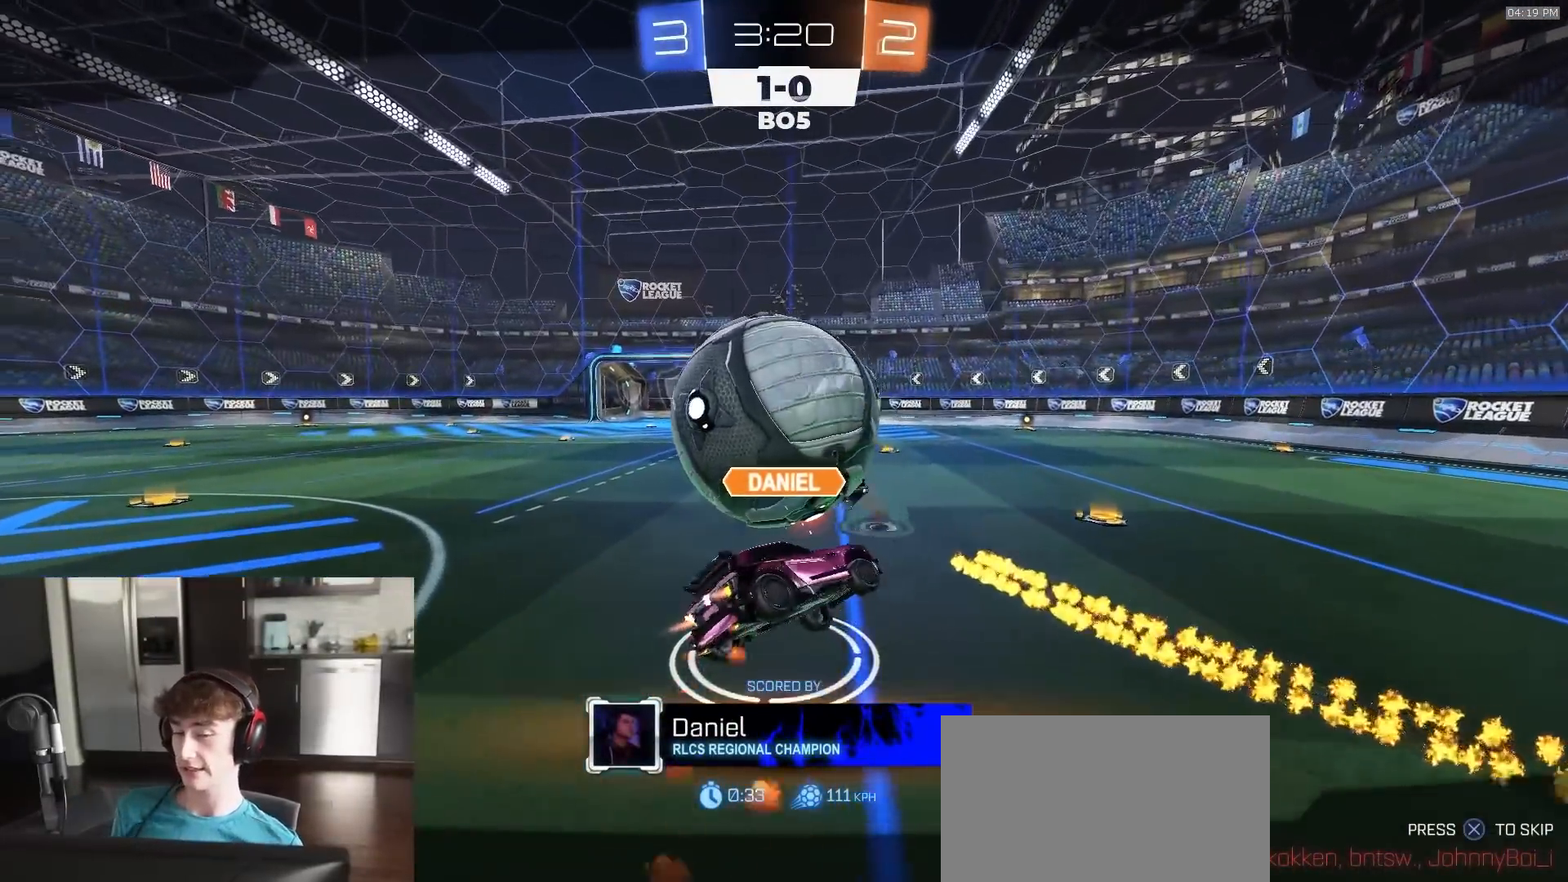
{"buttons": ["R2"], "left_stick": "center", "right_stick": "center", "events": []}
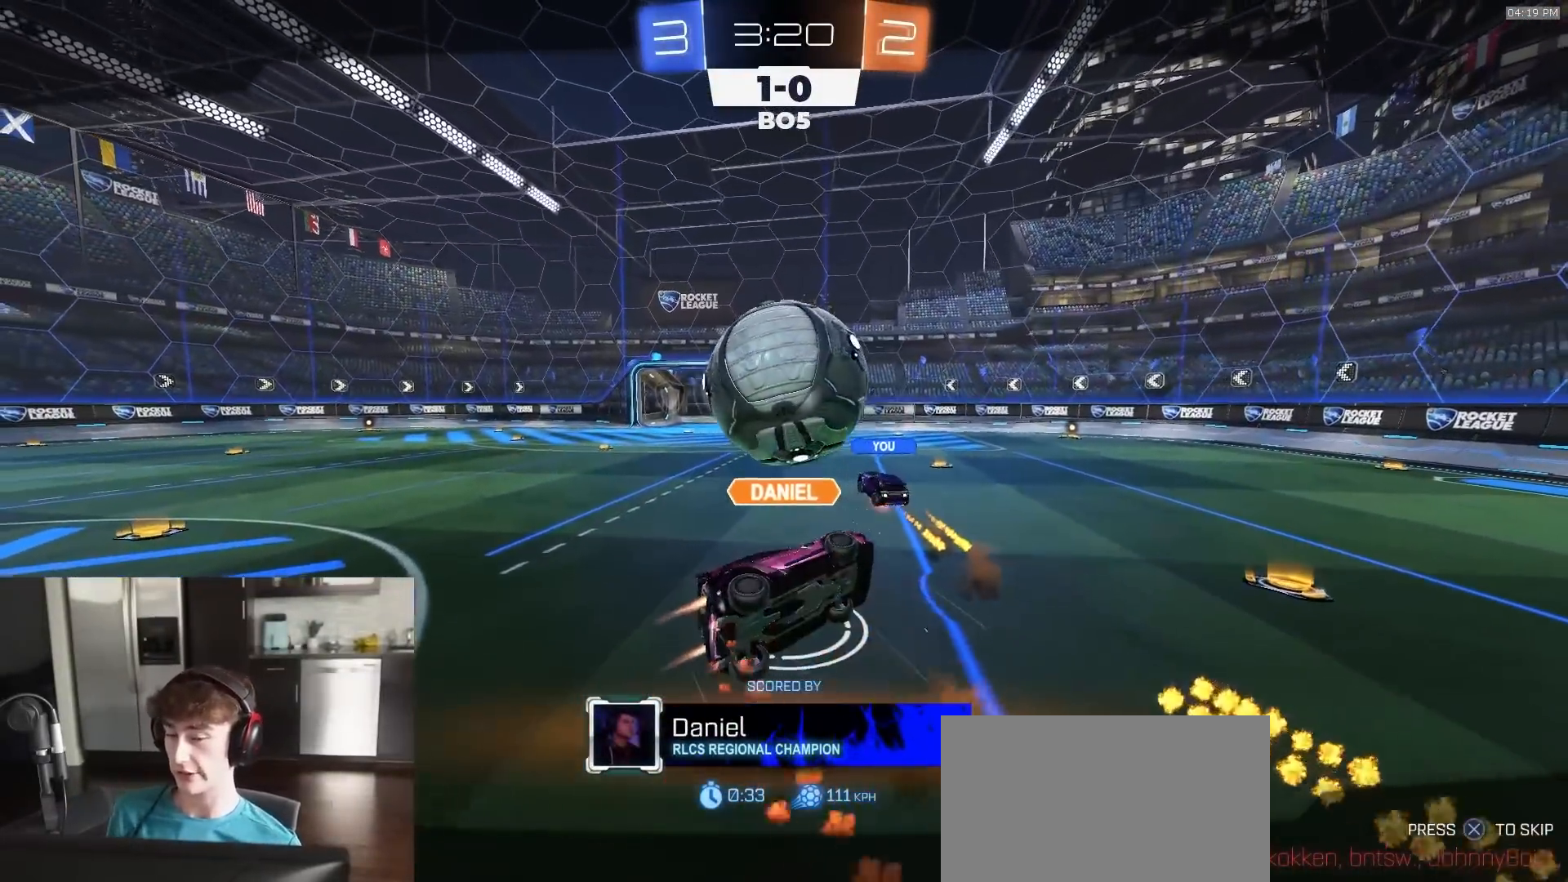
{"buttons": ["R2"], "left_stick": "center", "right_stick": "center", "events": []}
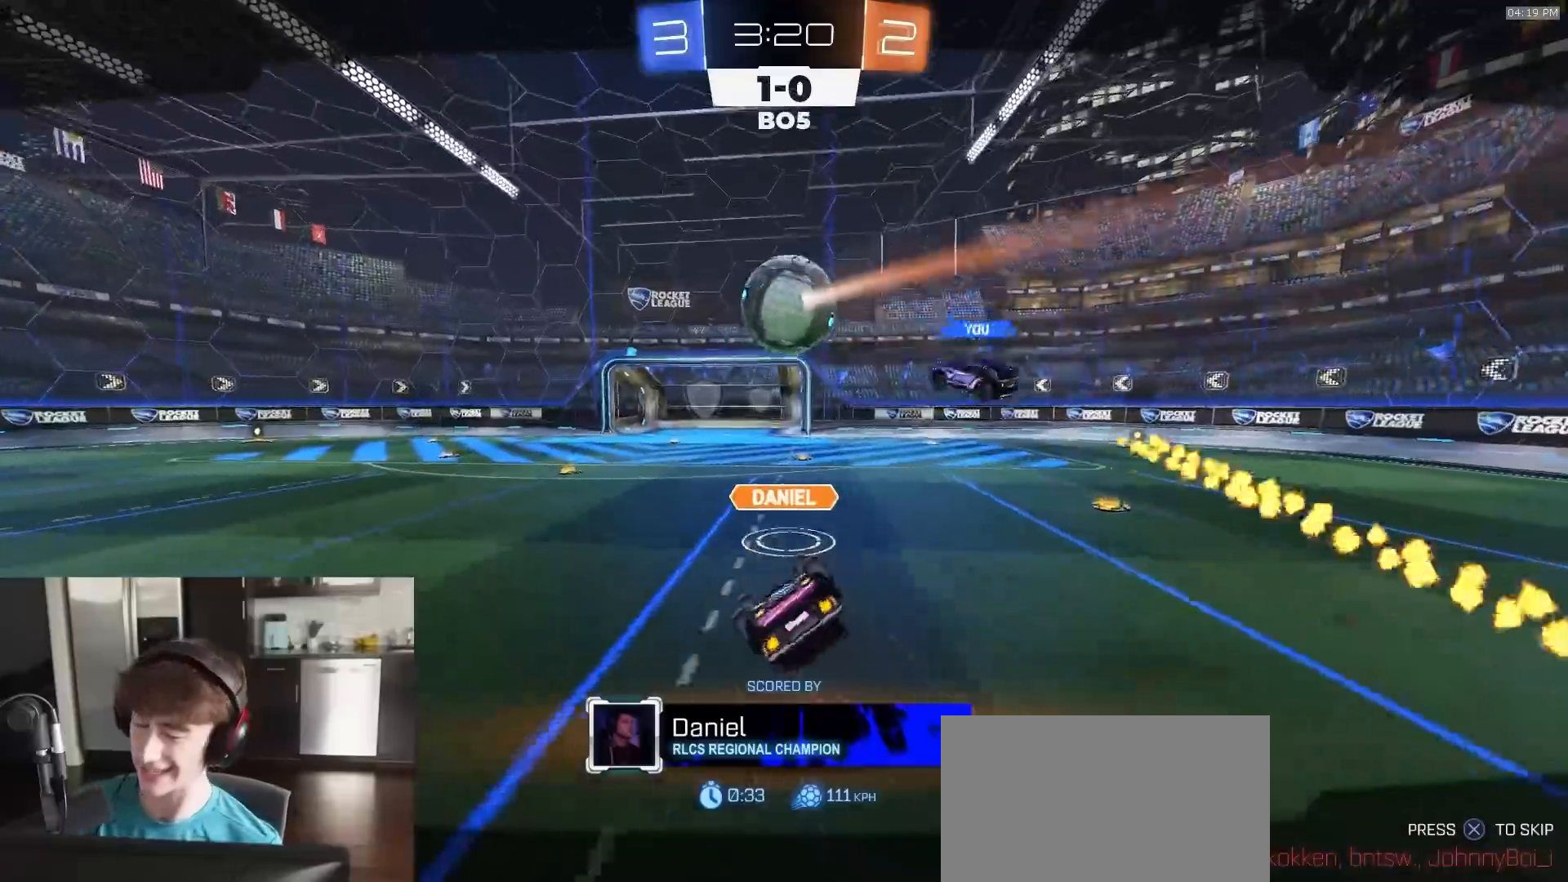
{"buttons": ["R2"], "left_stick": "center", "right_stick": "center", "events": []}
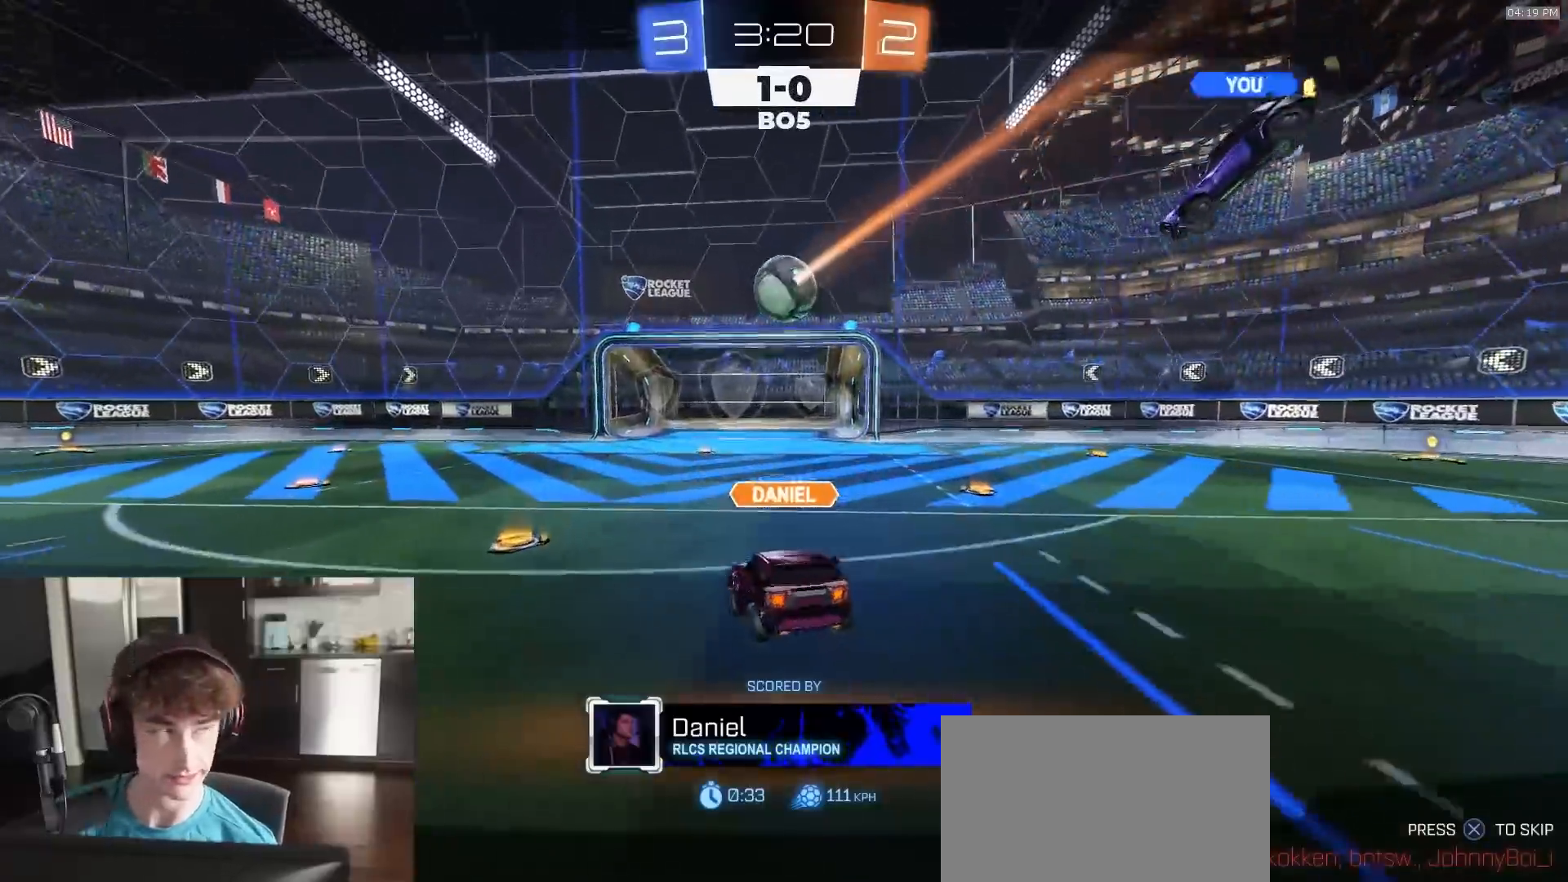
{"buttons": ["R2"], "left_stick": "center", "right_stick": "center", "events": []}
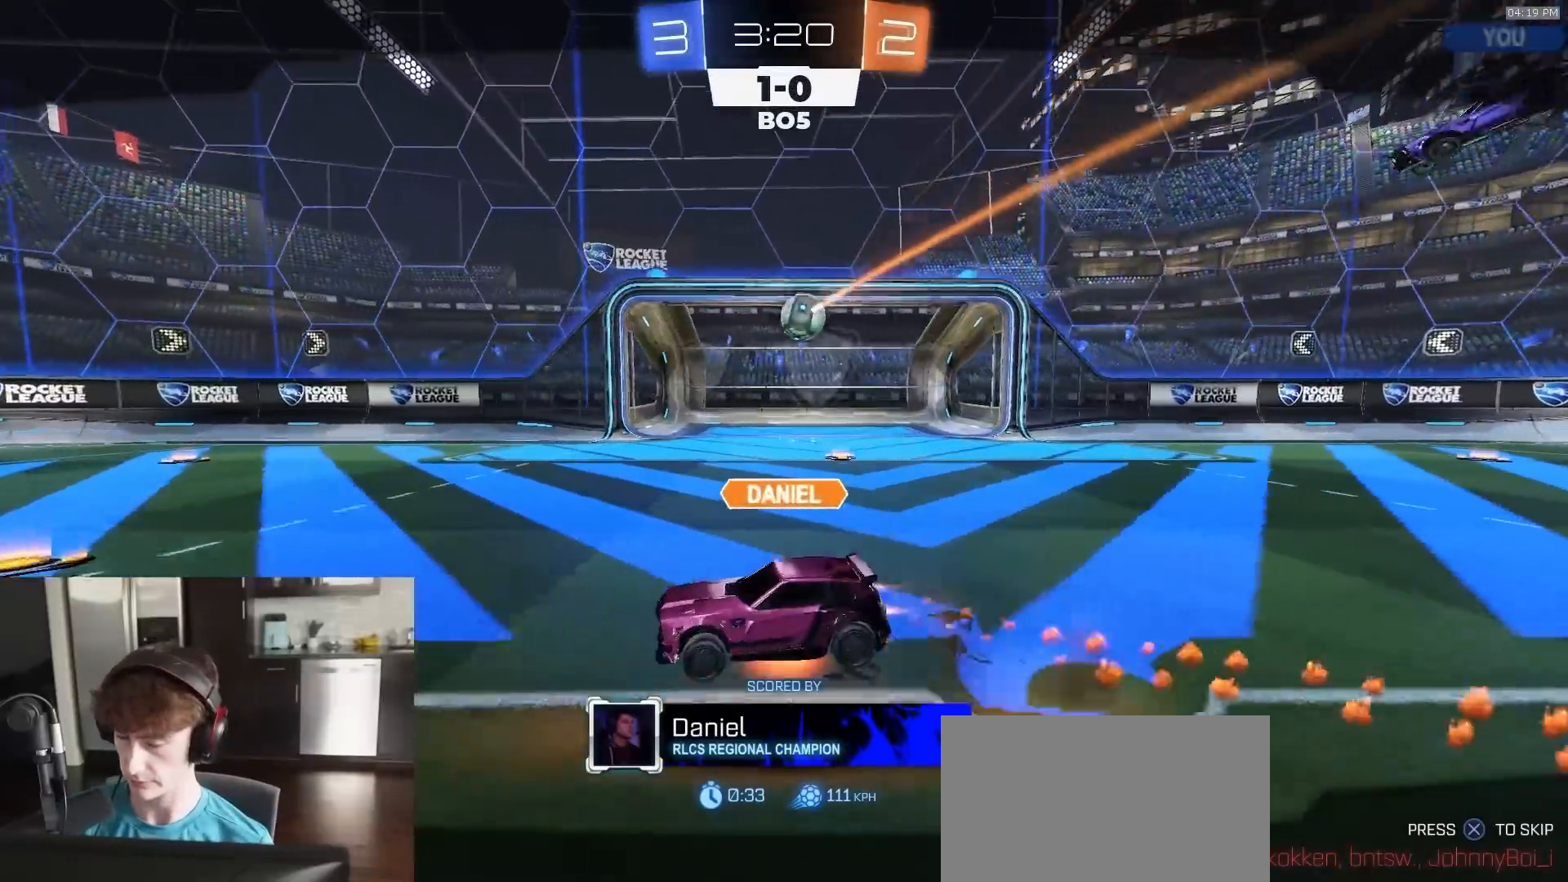
{"buttons": ["R2"], "left_stick": "center", "right_stick": "center", "events": []}
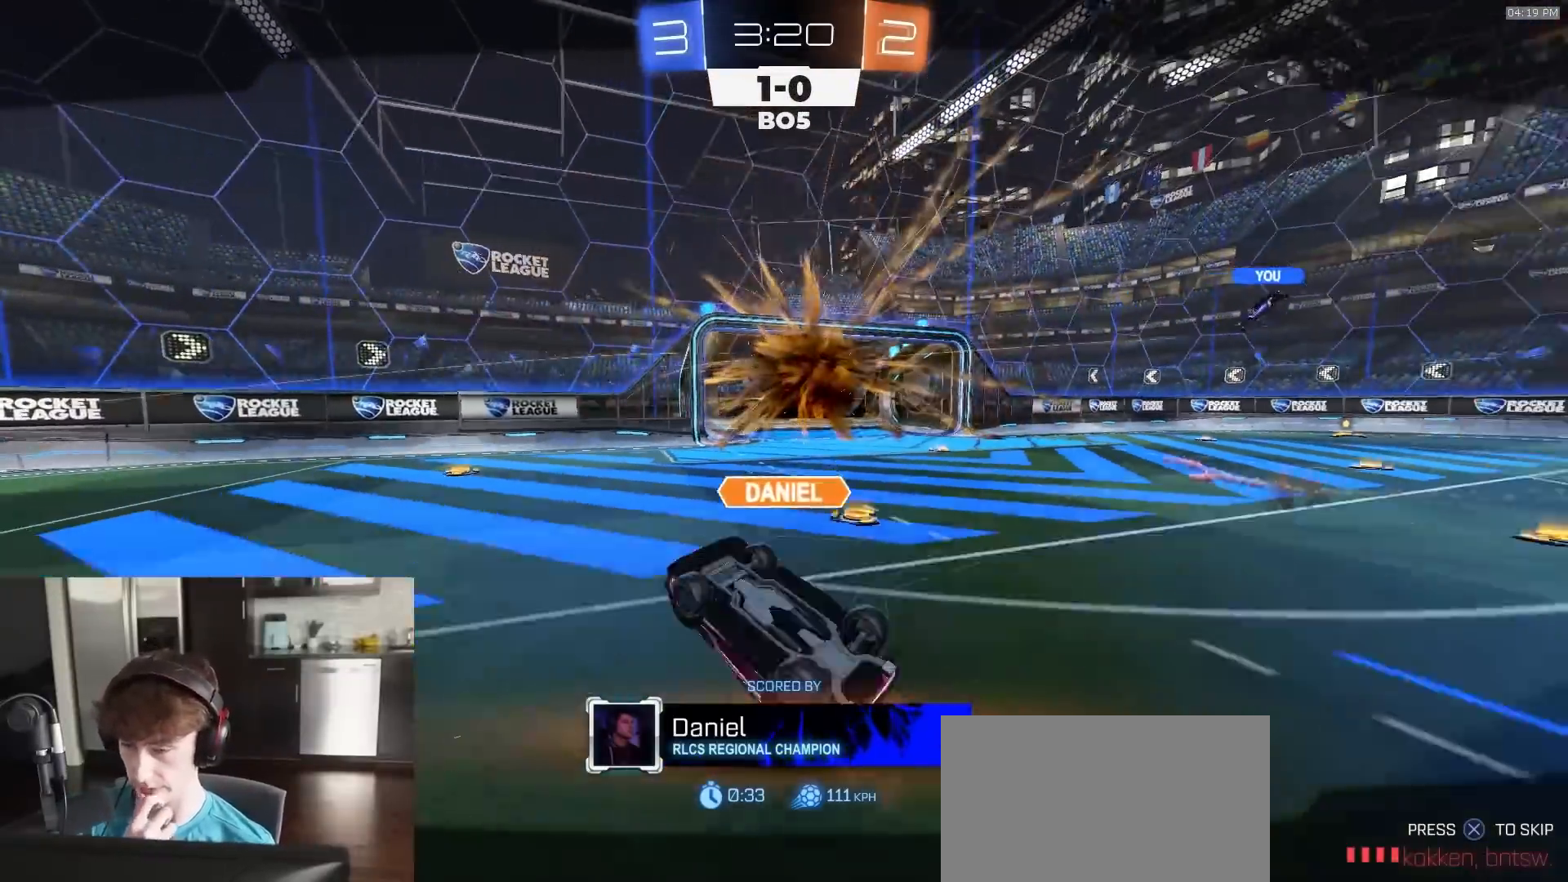
{"buttons": ["R2"], "left_stick": "center", "right_stick": "center", "events": []}
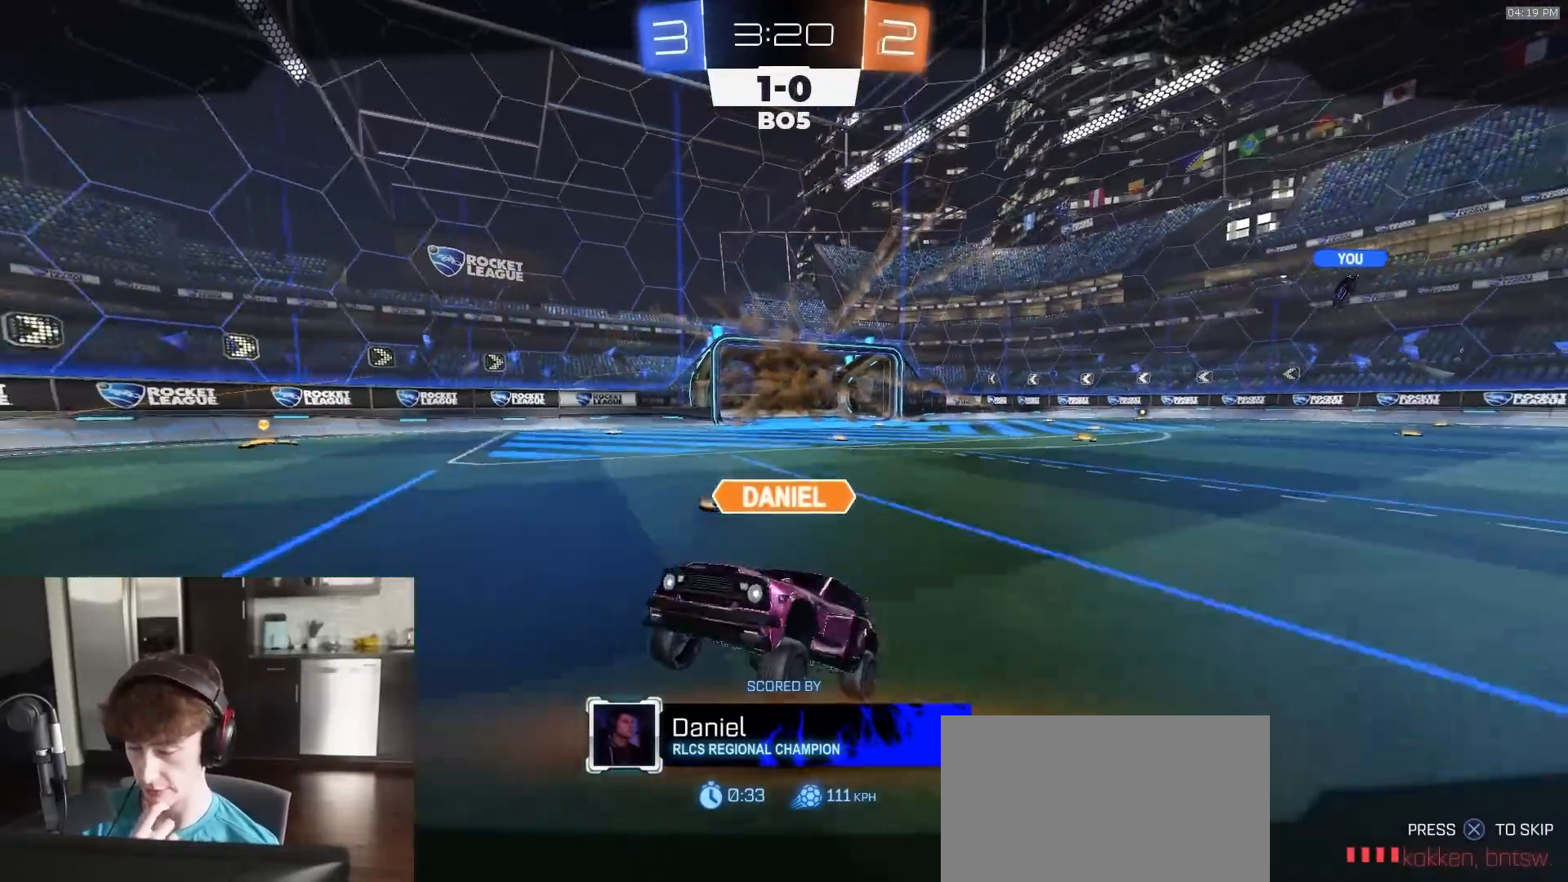
{"buttons": ["R2"], "left_stick": "center", "right_stick": "center", "events": []}
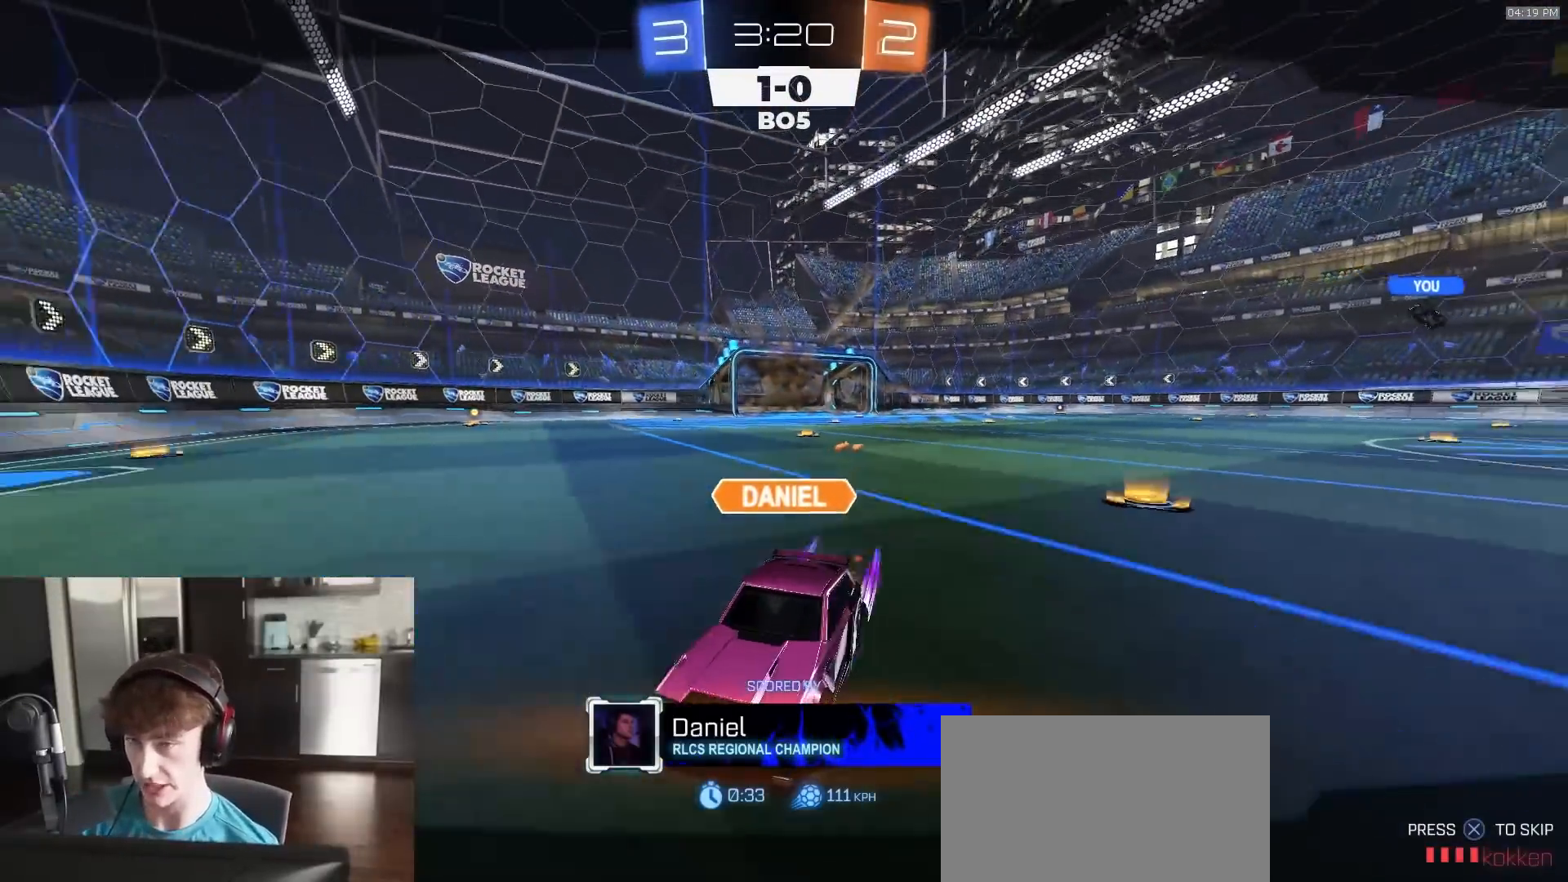
{"buttons": ["R2"], "left_stick": "center", "right_stick": "center", "events": []}
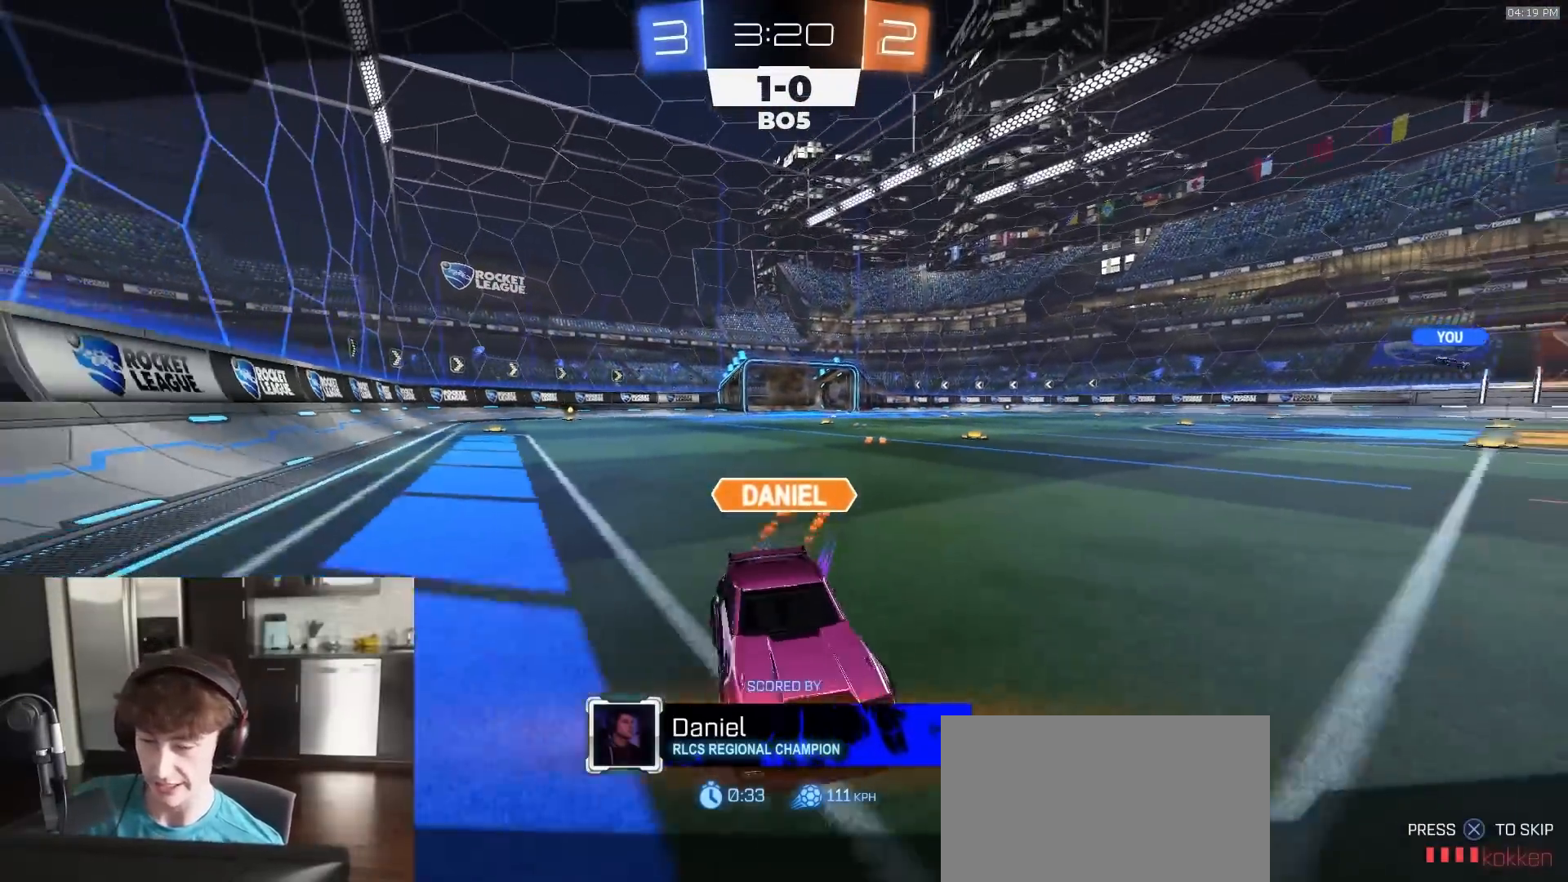
{"buttons": ["R2"], "left_stick": "center", "right_stick": "center", "events": []}
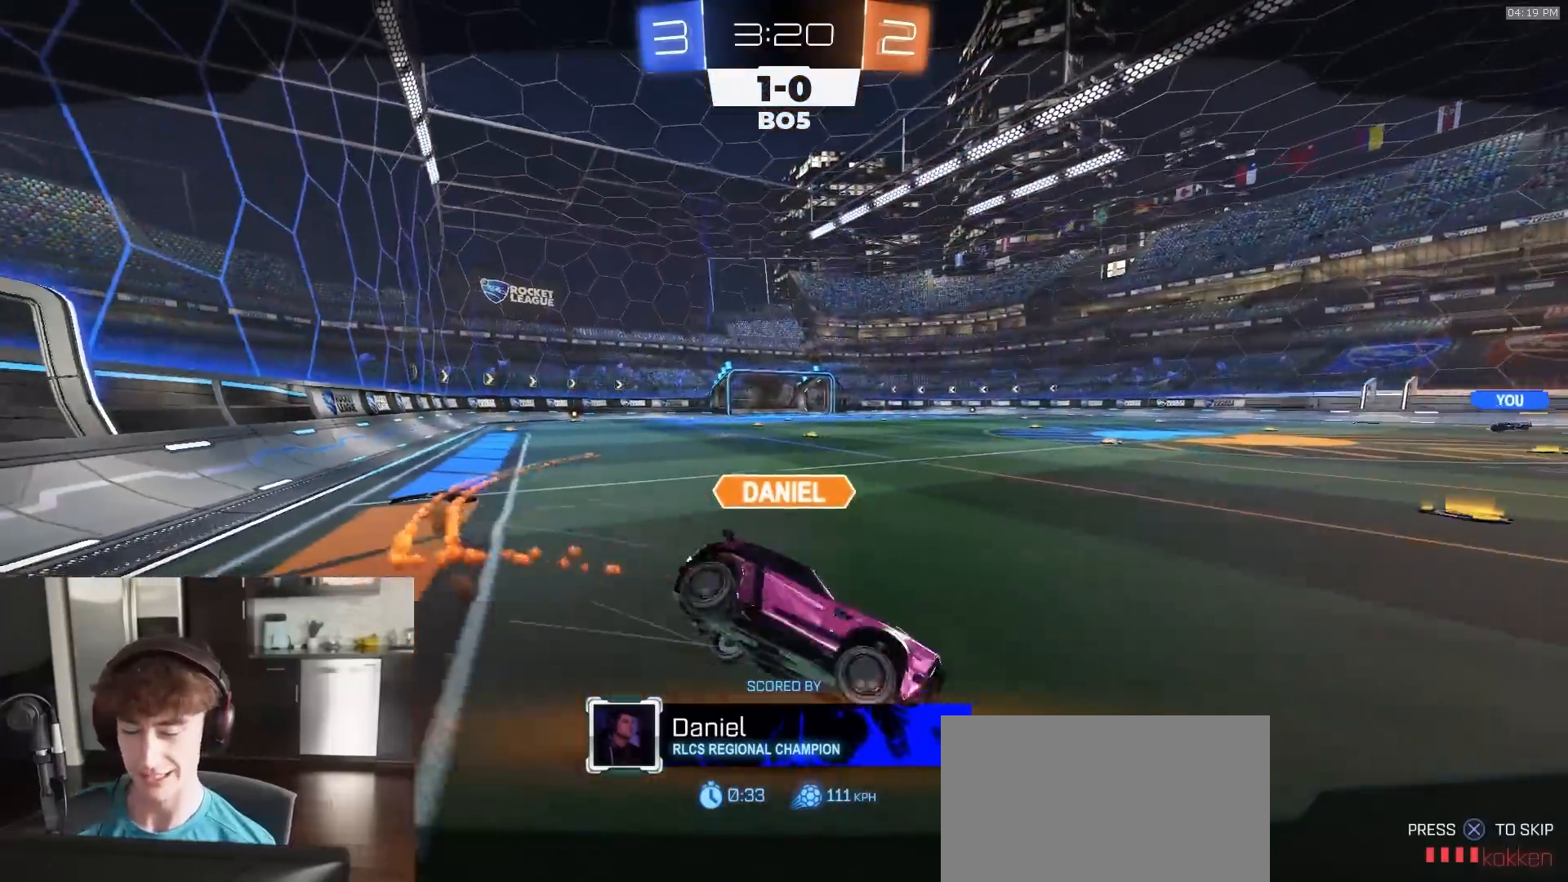
{"buttons": ["R1", "R2"], "left_stick": "center", "right_stick": "center", "events": [[317, "R1", "down"]]}
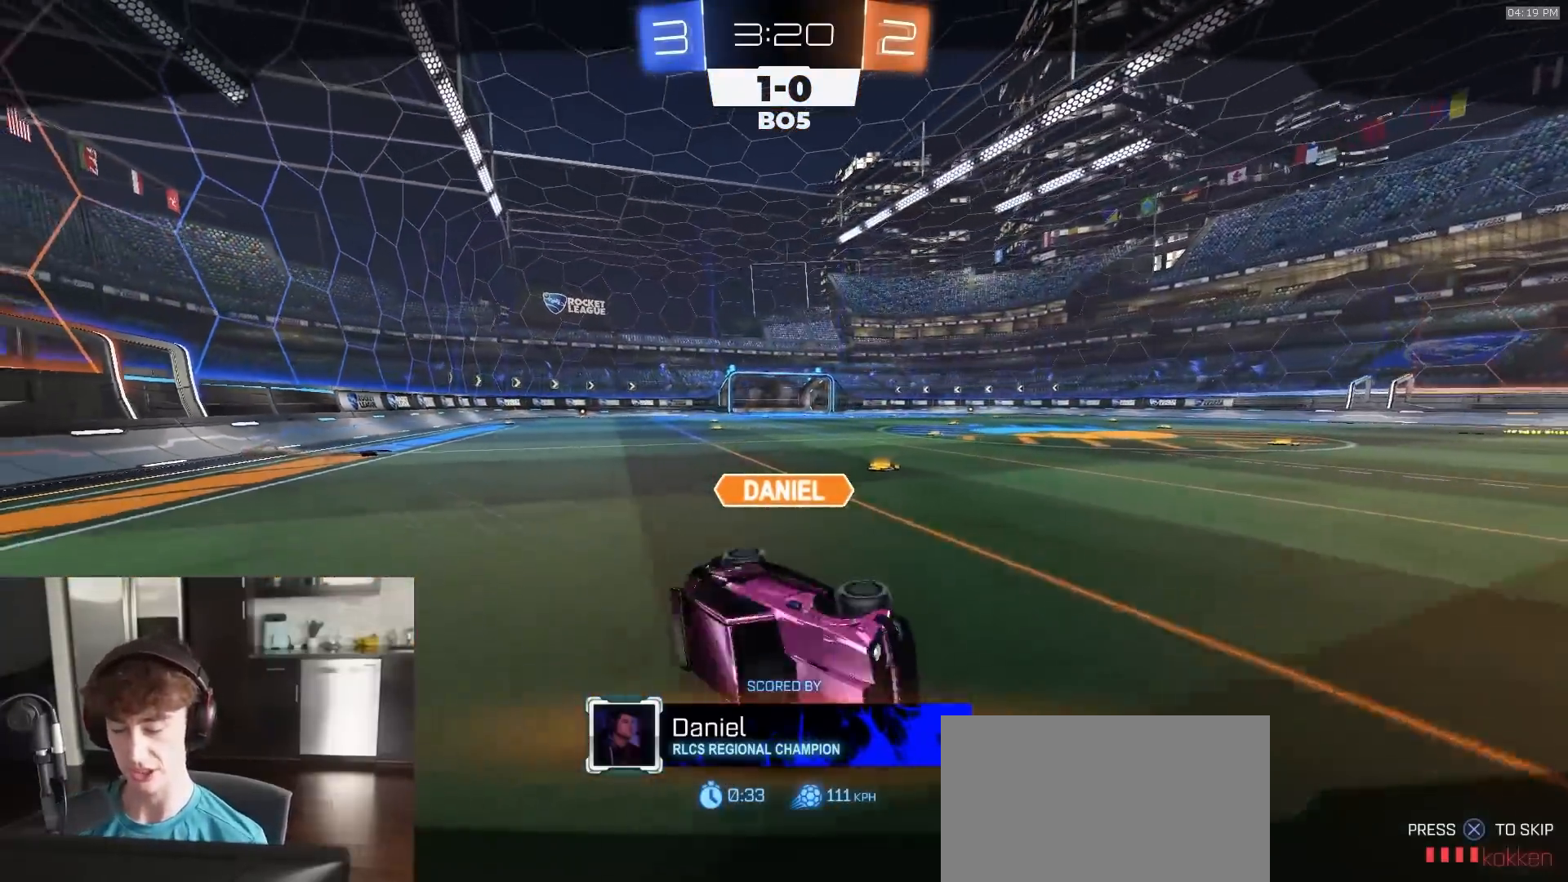
{"buttons": ["R1", "R2"], "left_stick": "center", "right_stick": "center", "events": []}
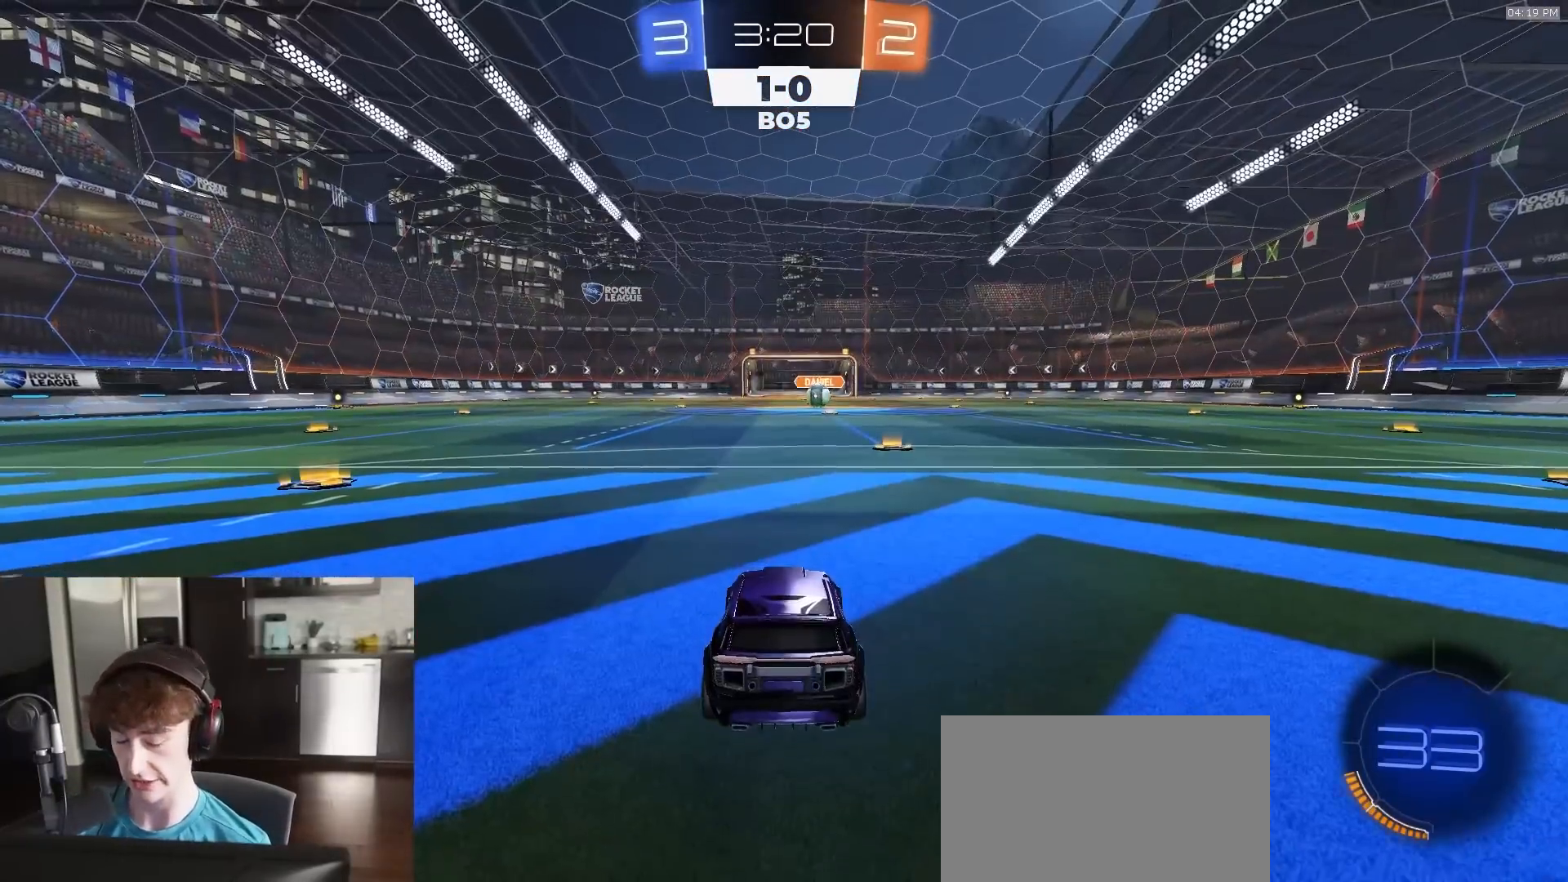
{"buttons": ["TRIANGLE", "R1", "R2"], "left_stick": "center", "right_stick": "center", "events": [[150, "TRIANGLE", "down"], [233, "TRIANGLE", "up"], [350, "TRIANGLE", "down"], [433, "TRIANGLE", "up"], [500, "TRIANGLE", "down"]]}